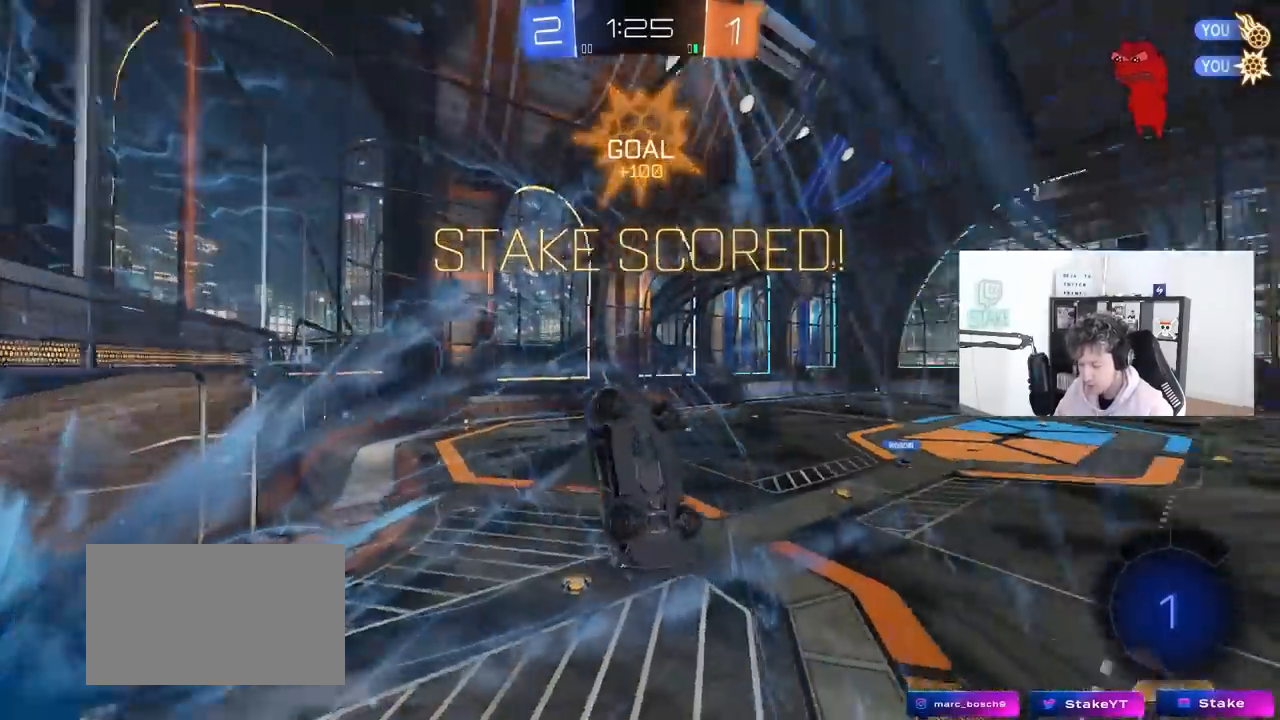
Gameplay with keyboard and mouse; each line is a JSON object with the keys and mouse buttons held at the frame after it. "events" lists presses ("down") and releases ("up") of "1", "2", "3", "4", "5", "a", "alt", "c", "caps_lock", "ctrl", "d", "e", "f", "g", "q", "r", "s", "shift", "space", "t", "tab", "v", "w", "x", "z", "mouse_left", "mouse_wheel" and "mouse_right" between this image and that frame as [ms after this image, input, new state], when the widget could be followed in between. "mouse_left", "mouse_wheel", "mouse_right" = the "left", "wheel", "right" buttons of the "mouse" list. No other keys are recorded. "wheel" means that the mouse wheel is clicked or scrolled. "mouse_move" is the direction in which the mouse moves at that frame (one of eight, or "still"), when it could be read.
{"keys": ["a", "w"], "mouse": [], "mouse_move": "still", "events": [[100, "d", "up"], [150, "shift", "up"], [200, "w", "up"], [383, "w", "down"], [433, "a", "down"]]}
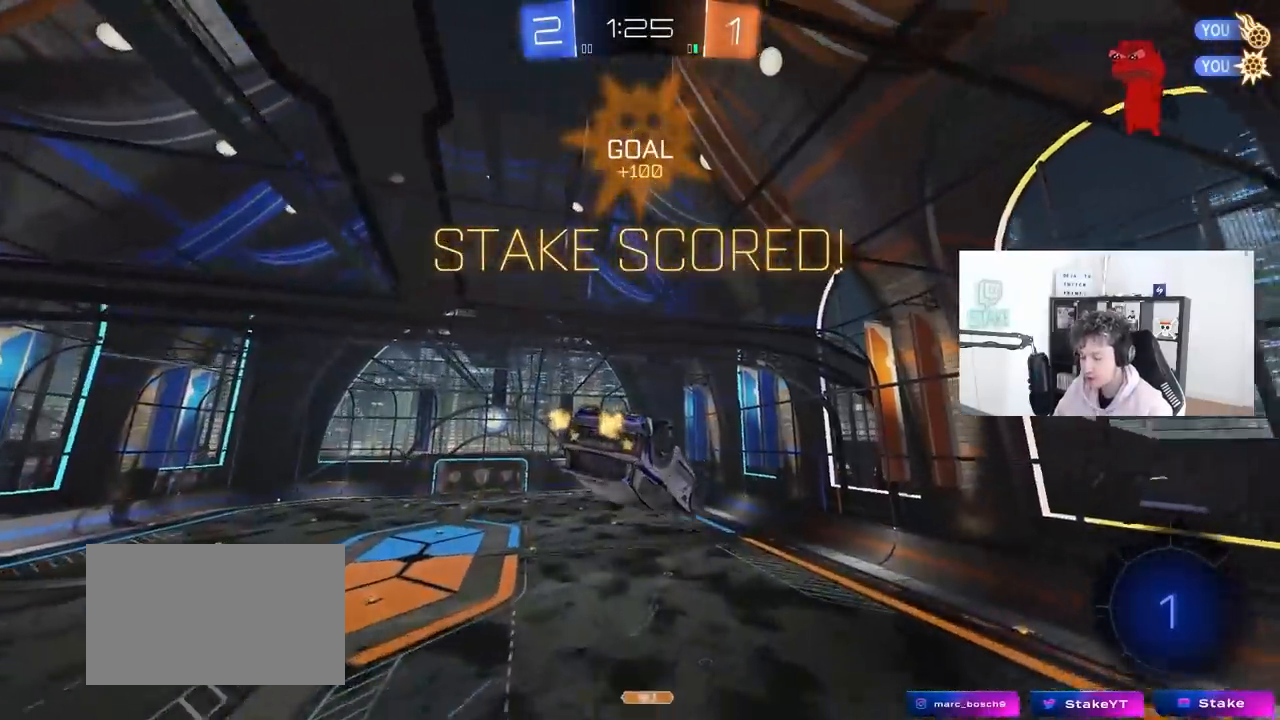
{"keys": [], "mouse": [], "mouse_move": "still", "events": [[17, "a", "up"], [17, "w", "up"], [350, "s", "down"], [450, "s", "up"]]}
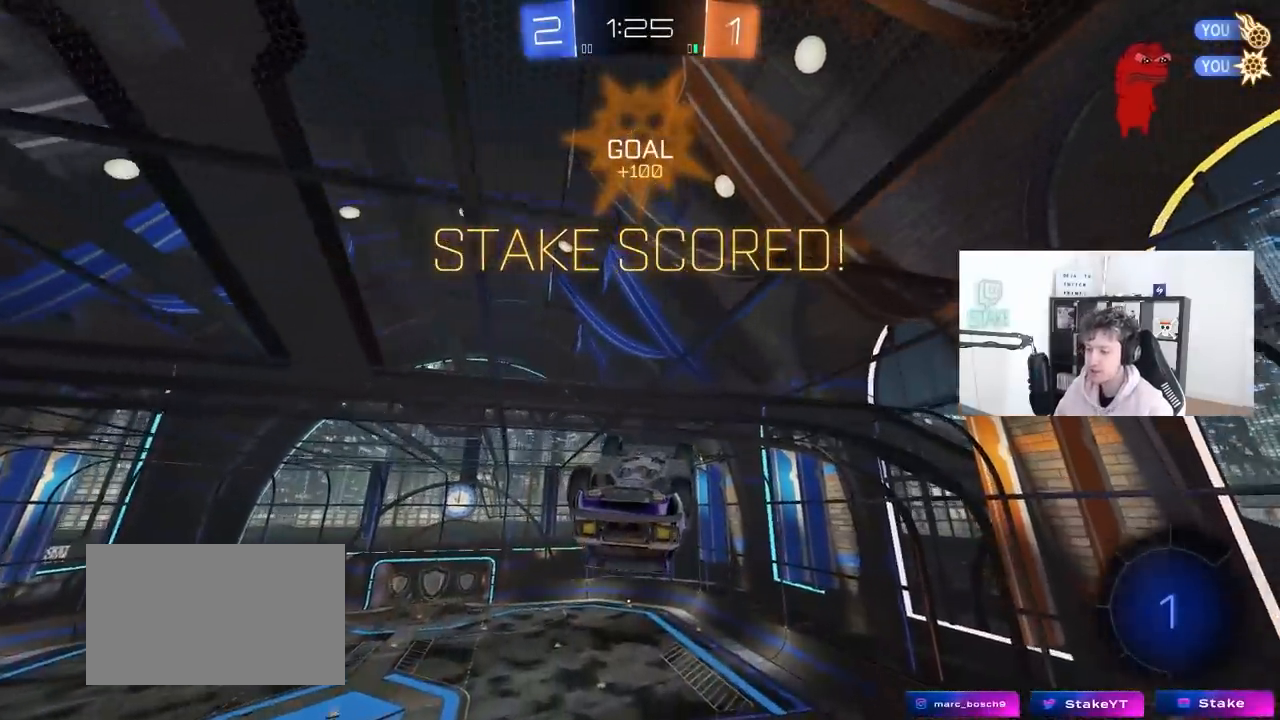
{"keys": [], "mouse": ["left"], "mouse_move": "still", "events": [[500, "mouse_left", "down"]]}
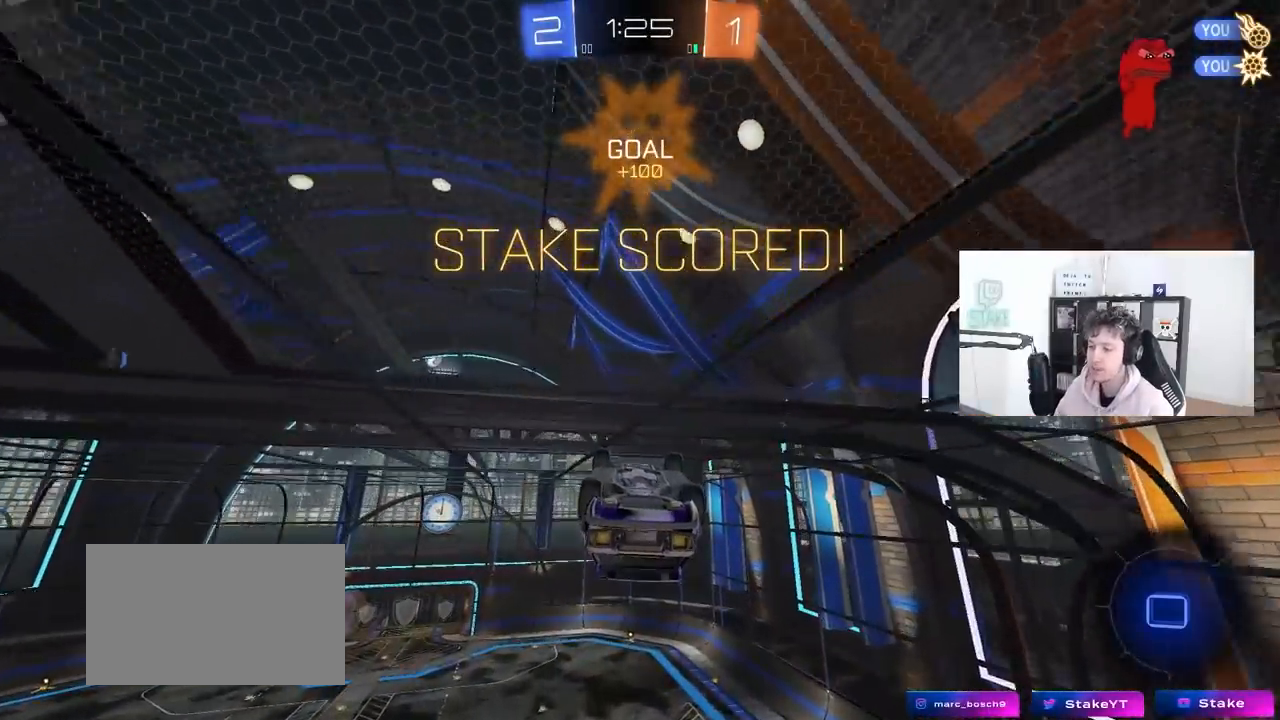
{"keys": [], "mouse": [], "mouse_move": "still", "events": [[50, "s", "down"], [200, "s", "up"], [383, "mouse_left", "up"]]}
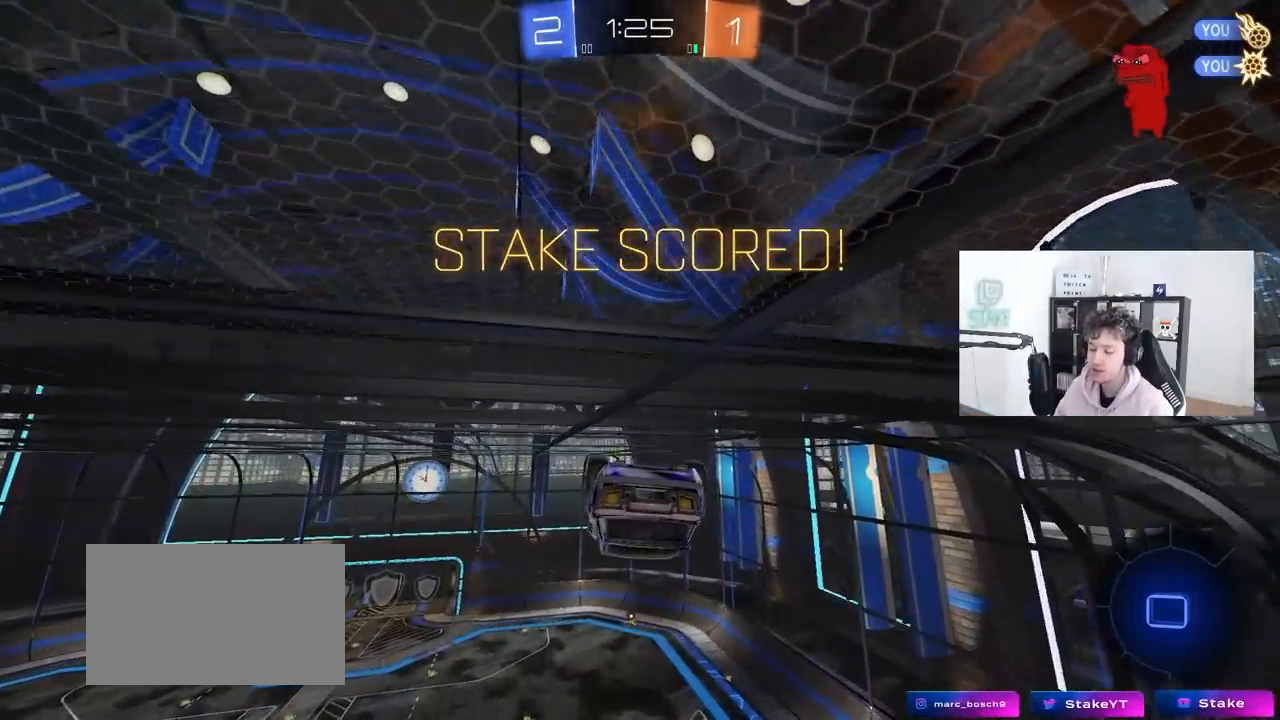
{"keys": ["tab"], "mouse": ["right"], "mouse_move": "still", "events": [[350, "tab", "down"], [450, "mouse_right", "down"]]}
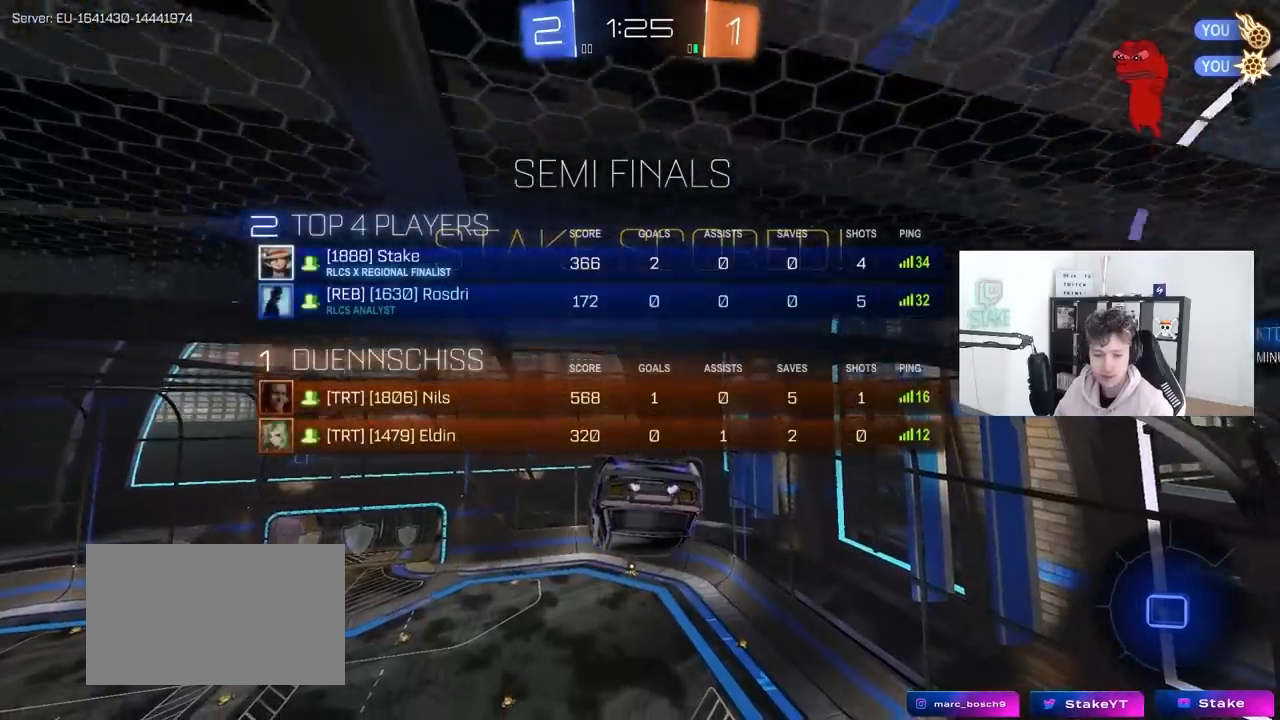
{"keys": [], "mouse": ["right"], "mouse_move": "still", "events": [[33, "tab", "up"], [83, "mouse_right", "up"], [183, "mouse_right", "down"], [367, "mouse_right", "up"], [417, "mouse_right", "down"]]}
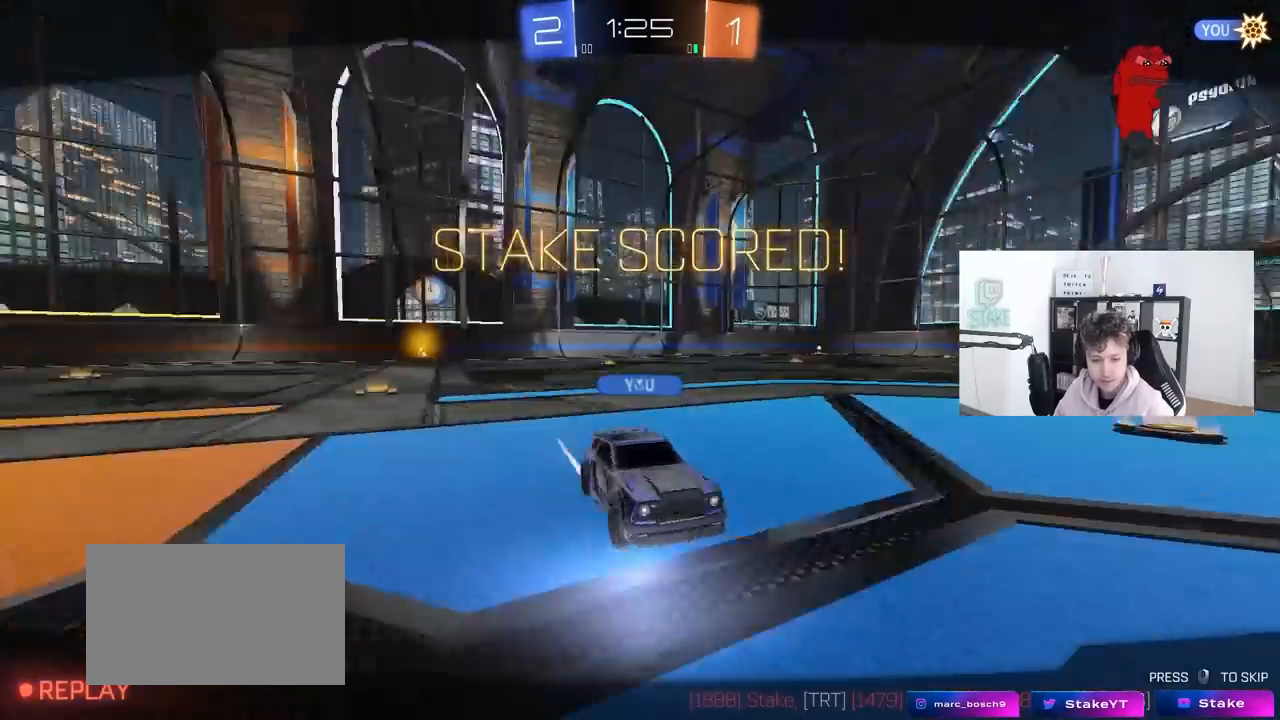
{"keys": [], "mouse": [], "mouse_move": "still", "events": [[100, "mouse_right", "up"], [200, "mouse_right", "down"], [433, "mouse_right", "up"]]}
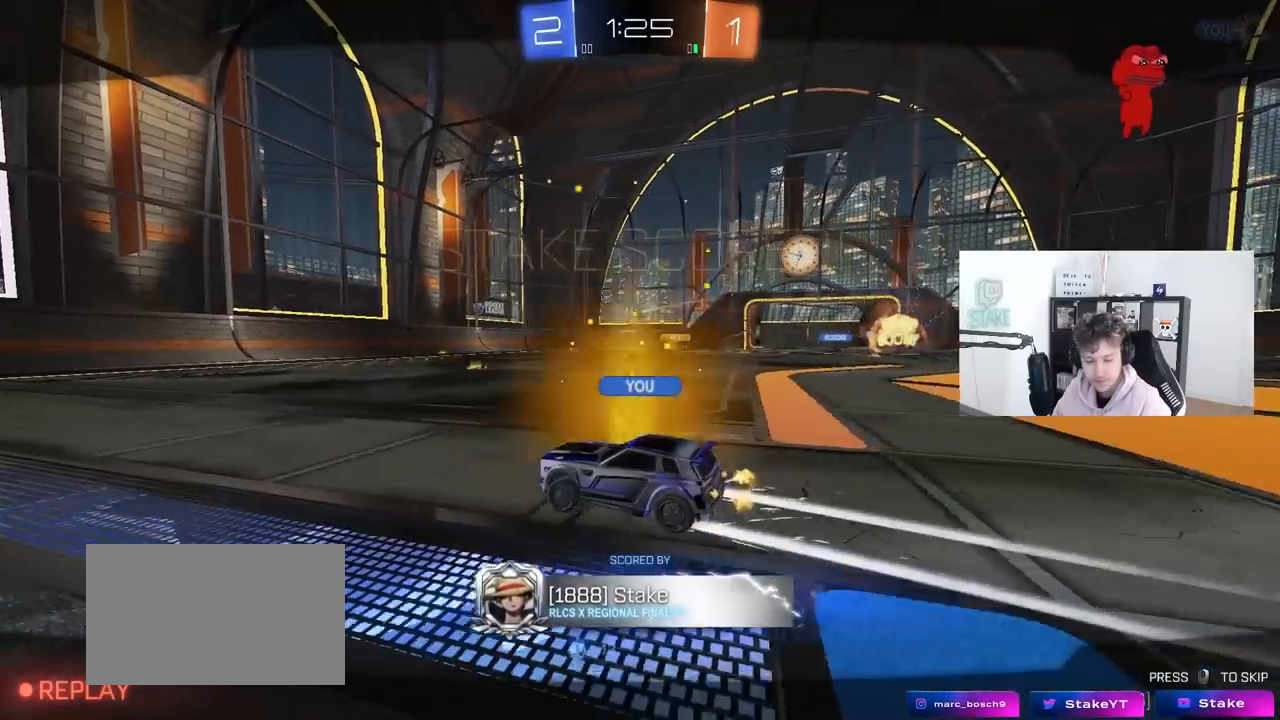
{"keys": [], "mouse": [], "mouse_move": "still", "events": []}
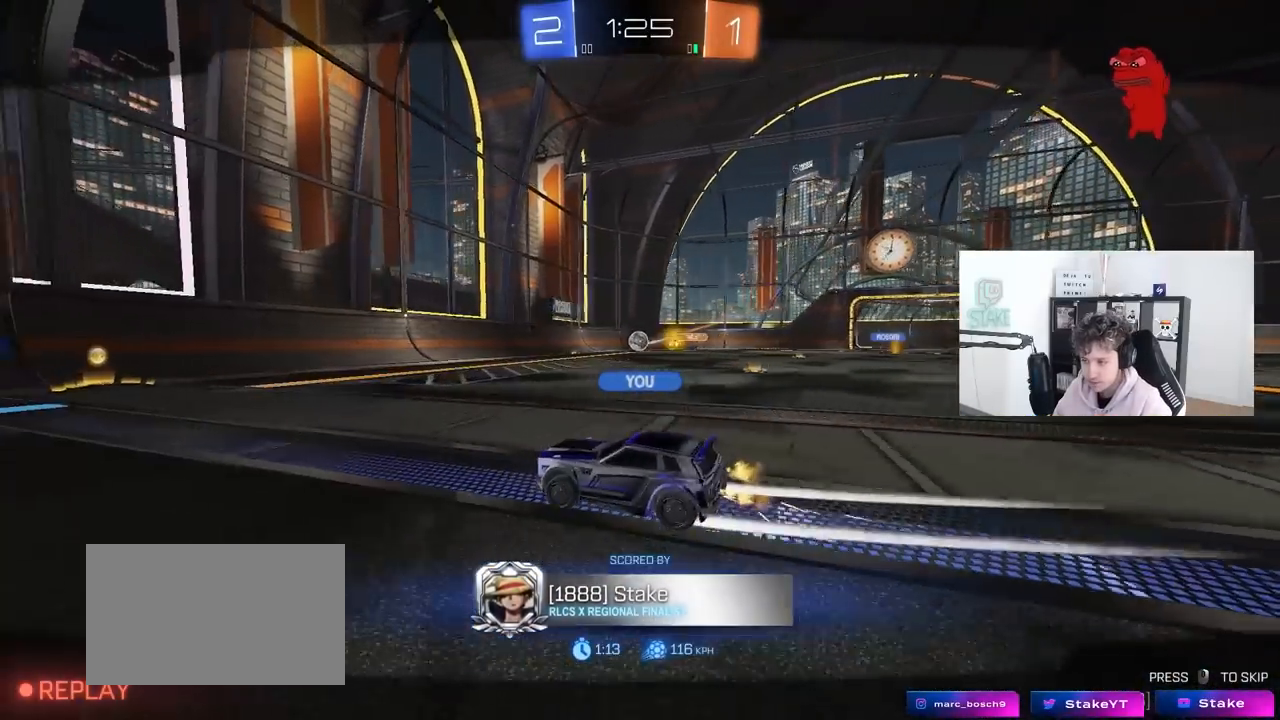
{"keys": [], "mouse": [], "mouse_move": "still", "events": []}
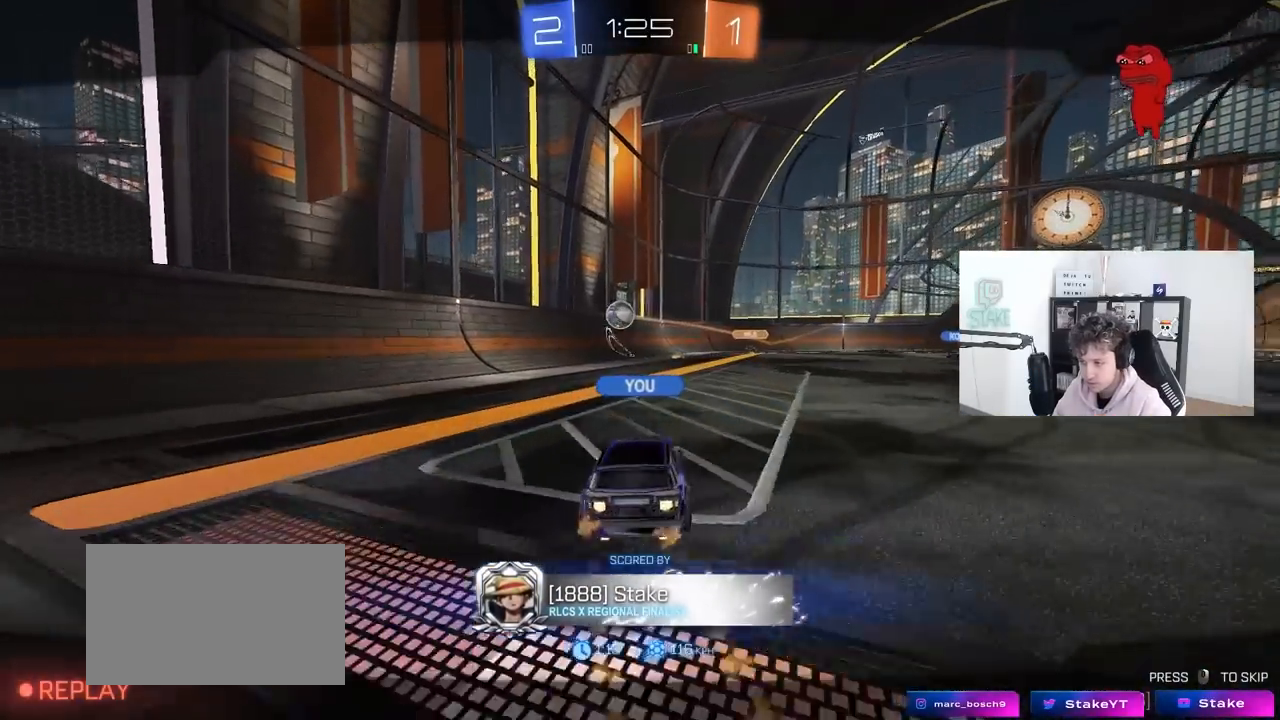
{"keys": [], "mouse": [], "mouse_move": "still", "events": []}
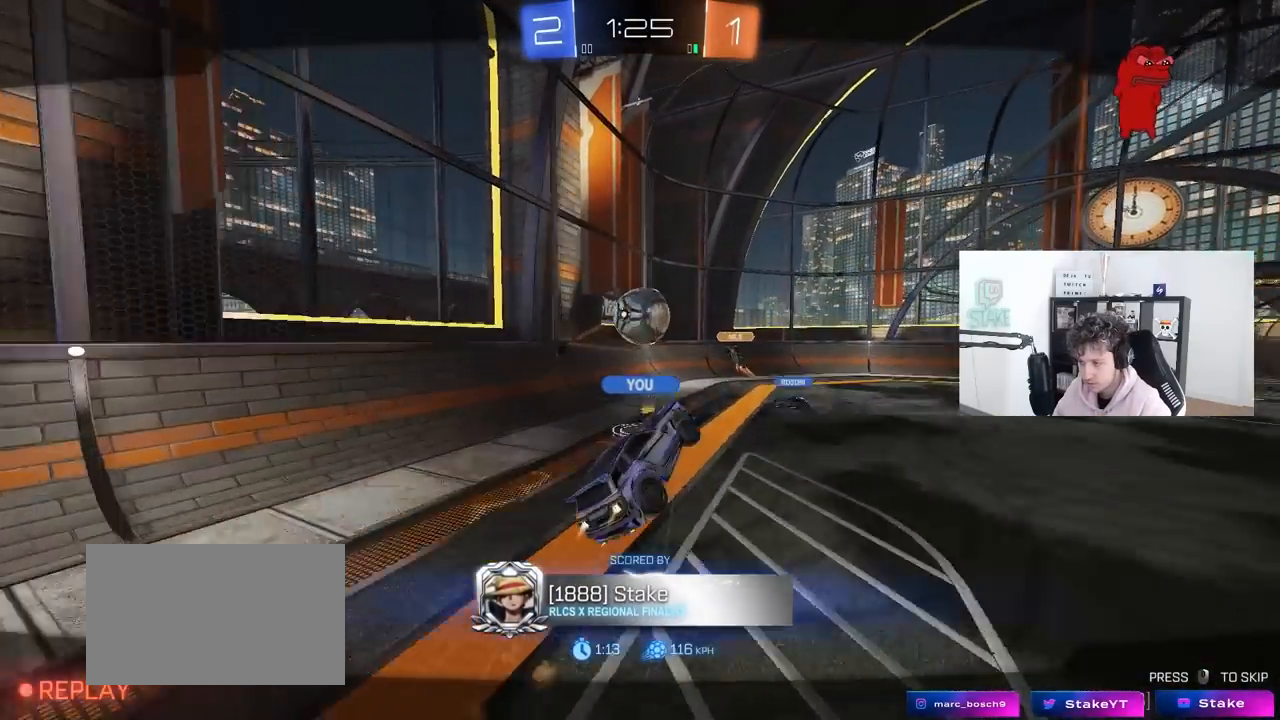
{"keys": [], "mouse": [], "mouse_move": "still", "events": []}
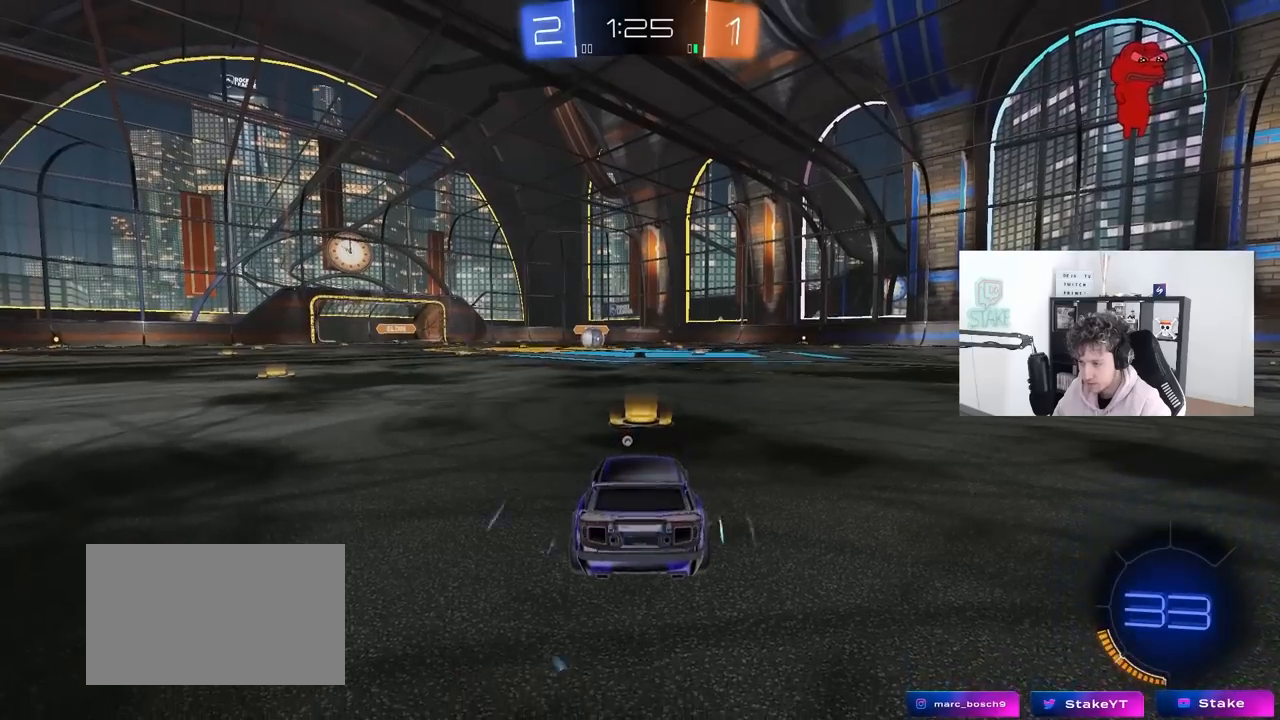
{"keys": [], "mouse": [], "mouse_move": "still", "events": []}
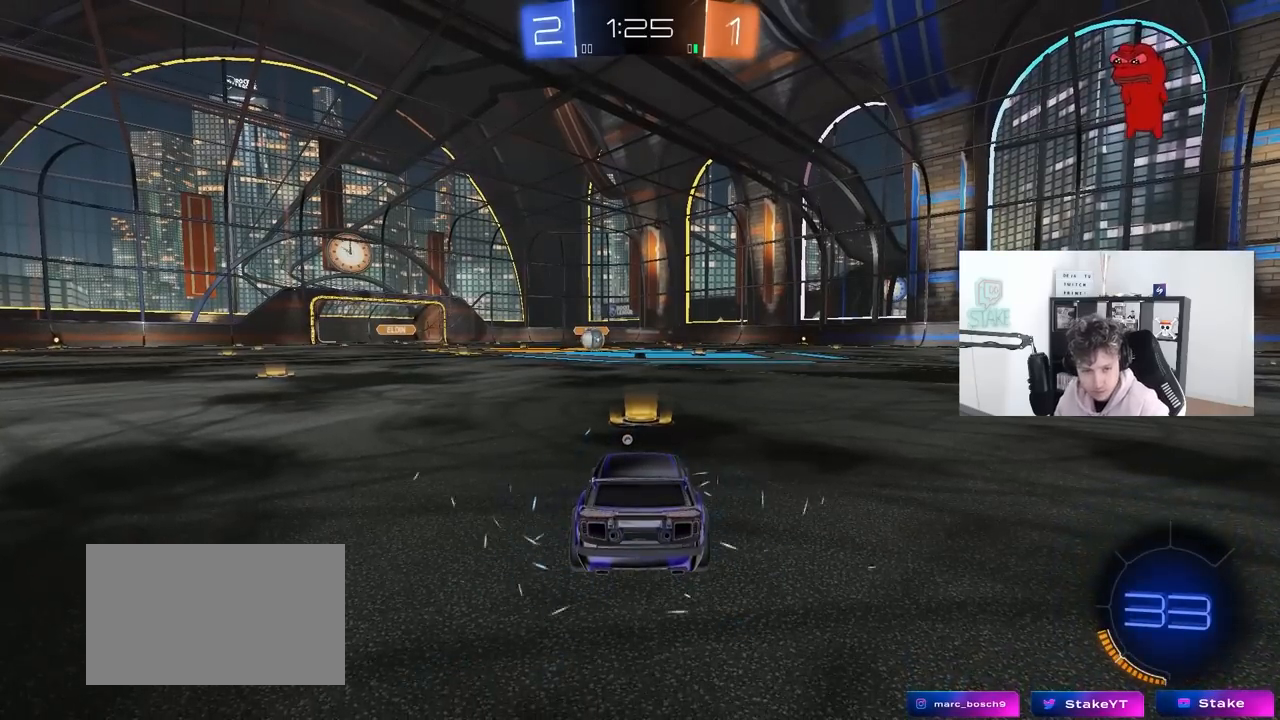
{"keys": [], "mouse": [], "mouse_move": "still", "events": []}
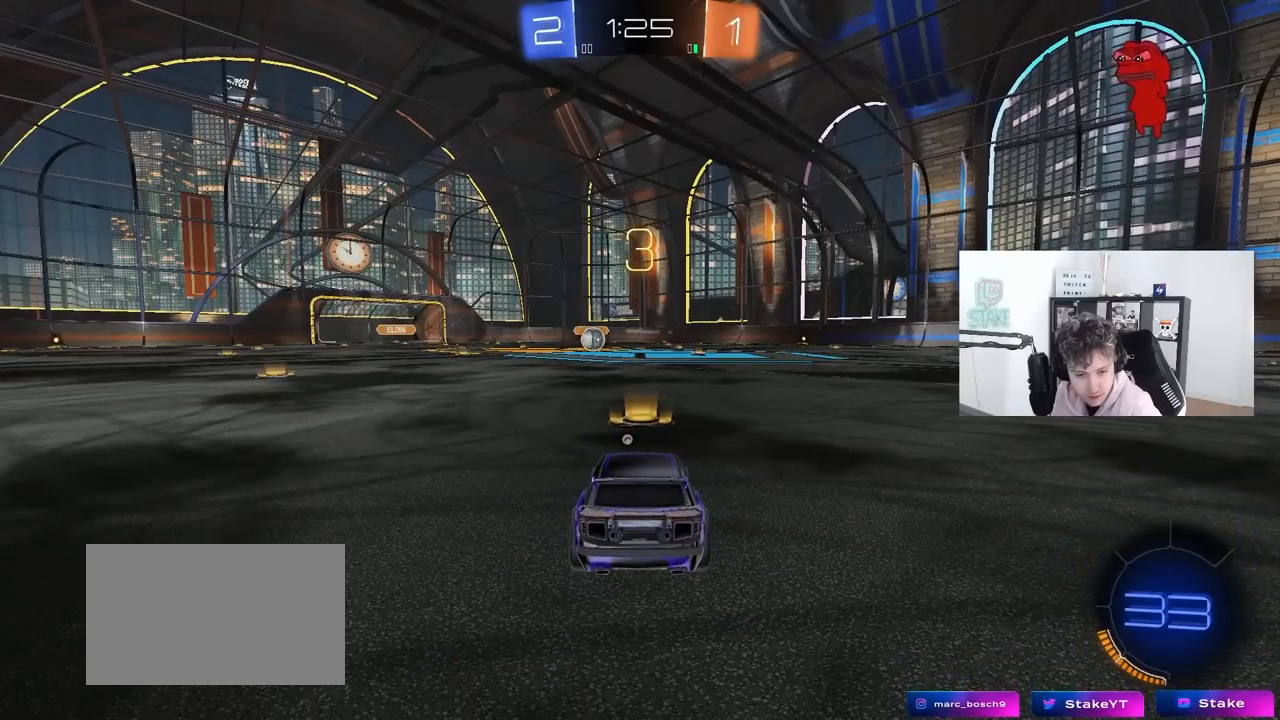
{"keys": [], "mouse": [], "mouse_move": "still", "events": []}
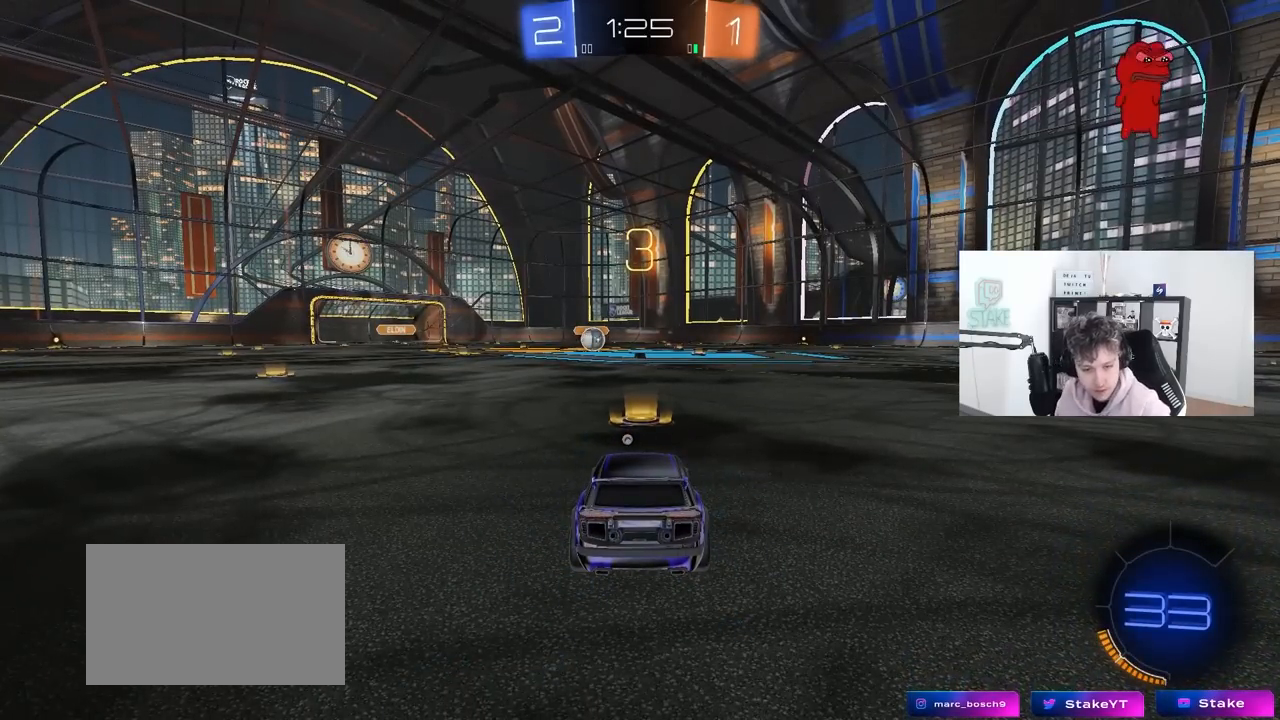
{"keys": ["space"], "mouse": [], "mouse_move": "up-right", "events": [[417, "space", "down"]]}
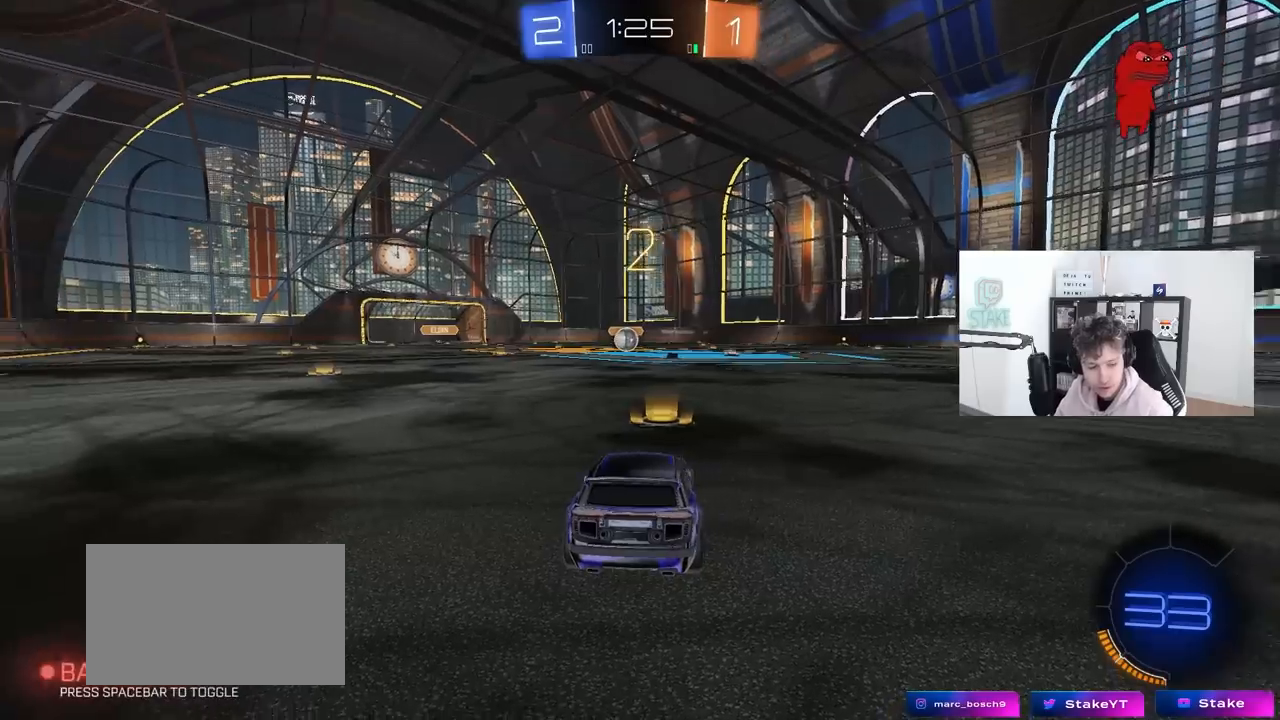
{"keys": ["tab", "w"], "mouse": ["left"], "mouse_move": "down-right", "events": [[50, "space", "up"], [150, "mouse_left", "down"], [200, "tab", "down"], [383, "w", "down"]]}
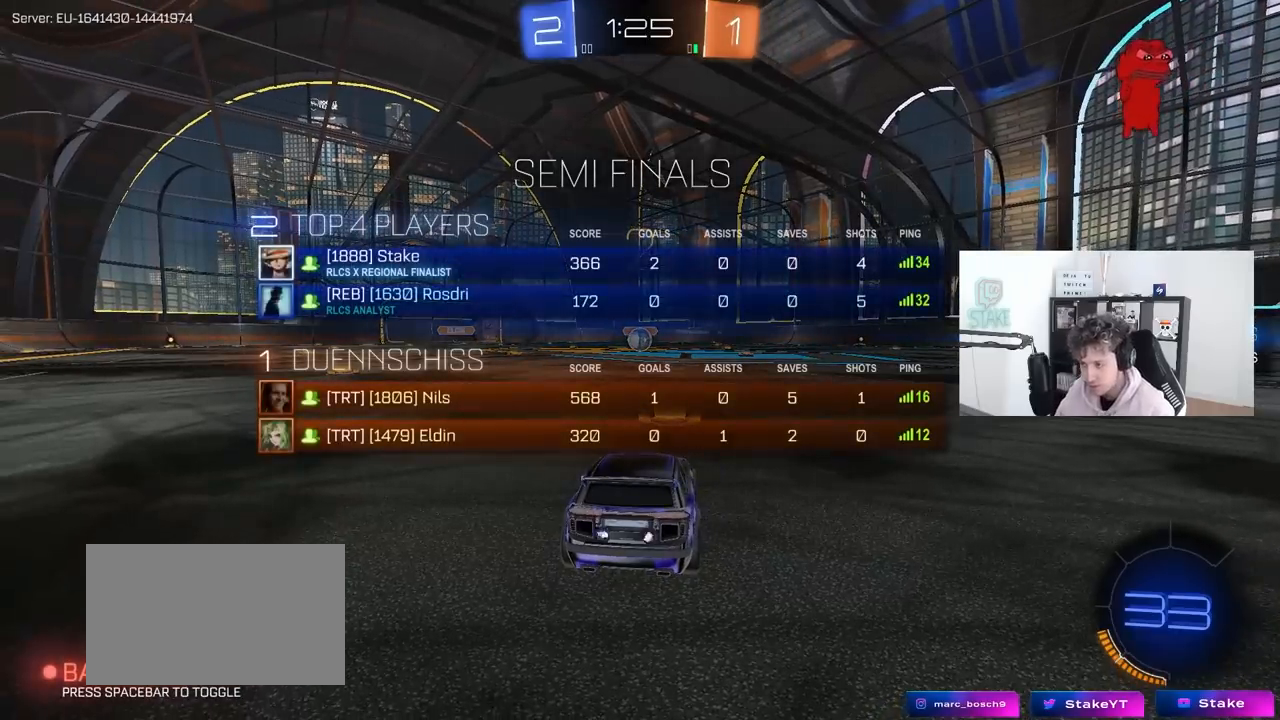
{"keys": ["tab", "w"], "mouse": ["left"], "mouse_move": "right", "events": []}
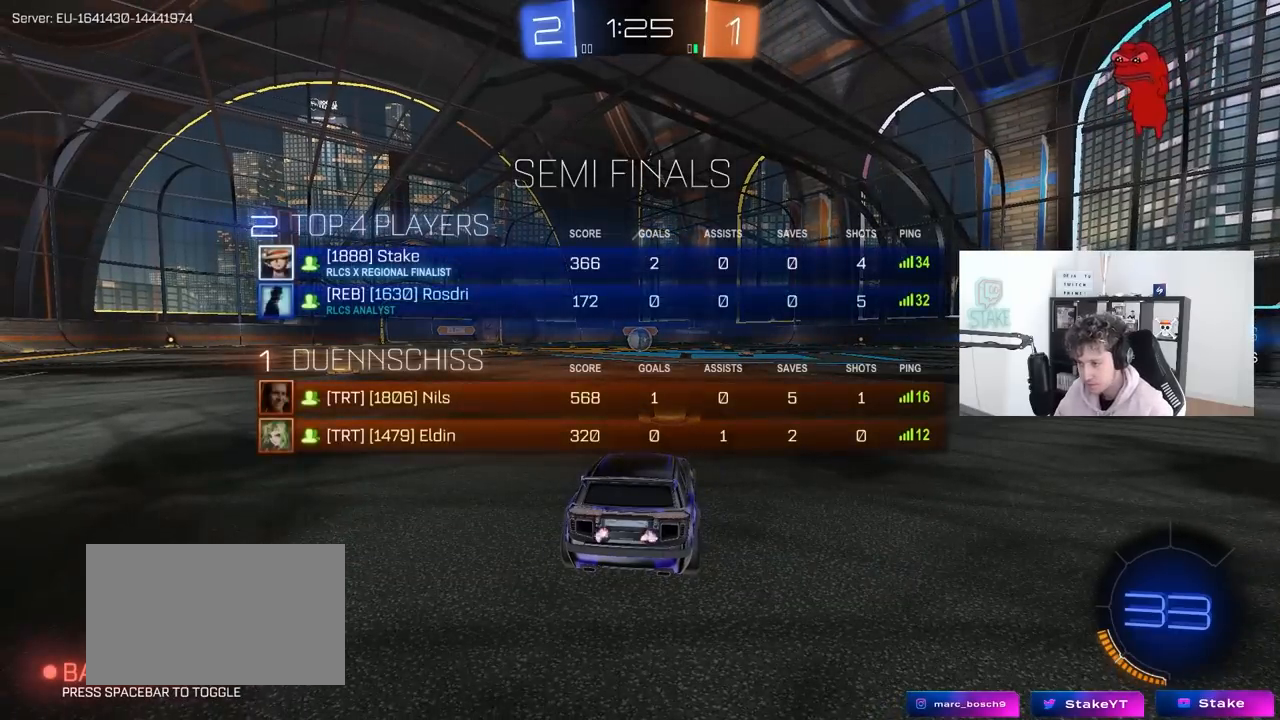
{"keys": ["w"], "mouse": ["left"], "mouse_move": "right", "events": [[183, "tab", "up"]]}
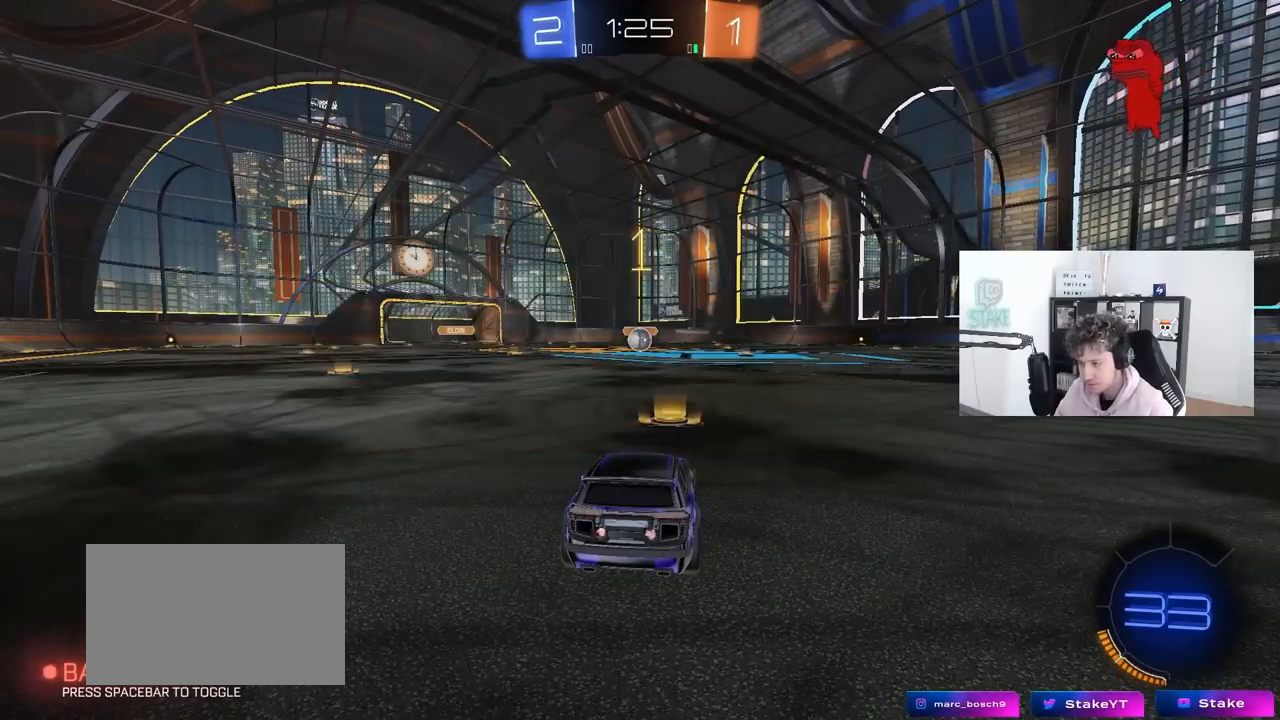
{"keys": ["d", "w"], "mouse": ["left", "right"], "mouse_move": "still", "events": [[433, "d", "down"], [483, "mouse_right", "down"]]}
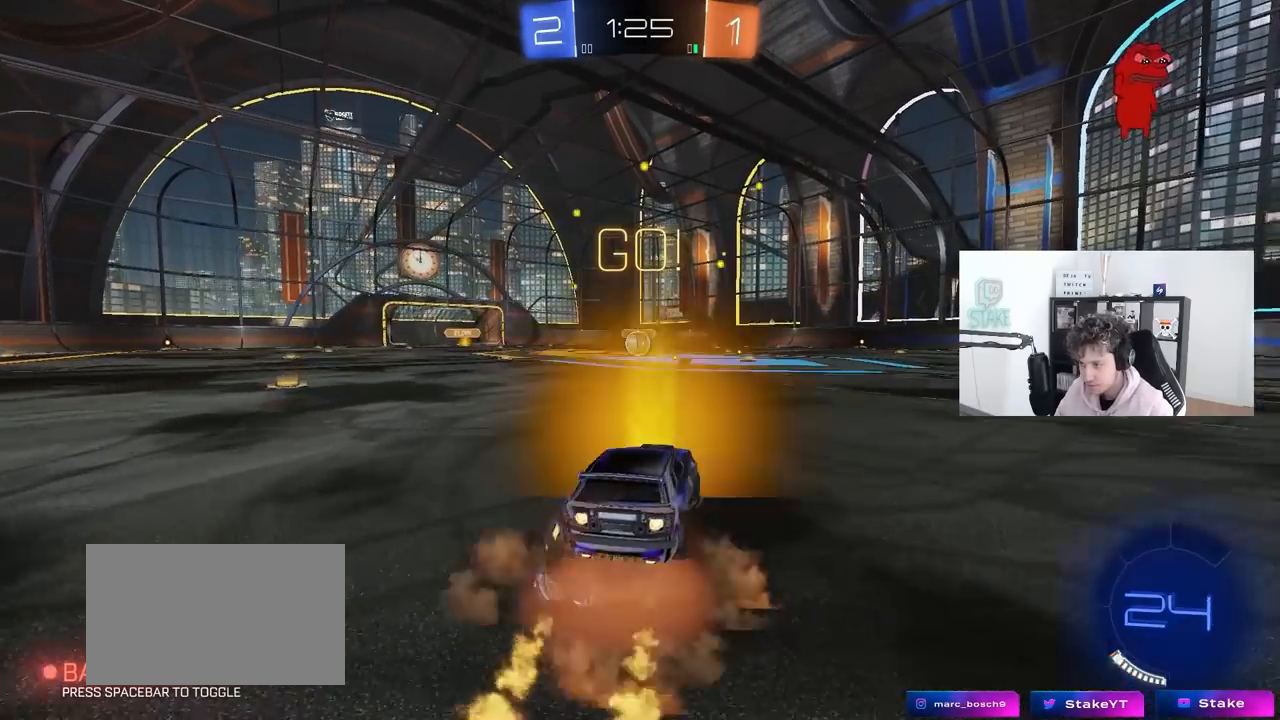
{"keys": ["a", "s", "shift"], "mouse": ["left"], "mouse_move": "still", "events": [[17, "d", "up"], [67, "a", "down"], [67, "mouse_right", "up"], [67, "shift", "down"], [117, "mouse_right", "down"], [117, "w", "up"], [167, "s", "down"], [217, "mouse_right", "up"]]}
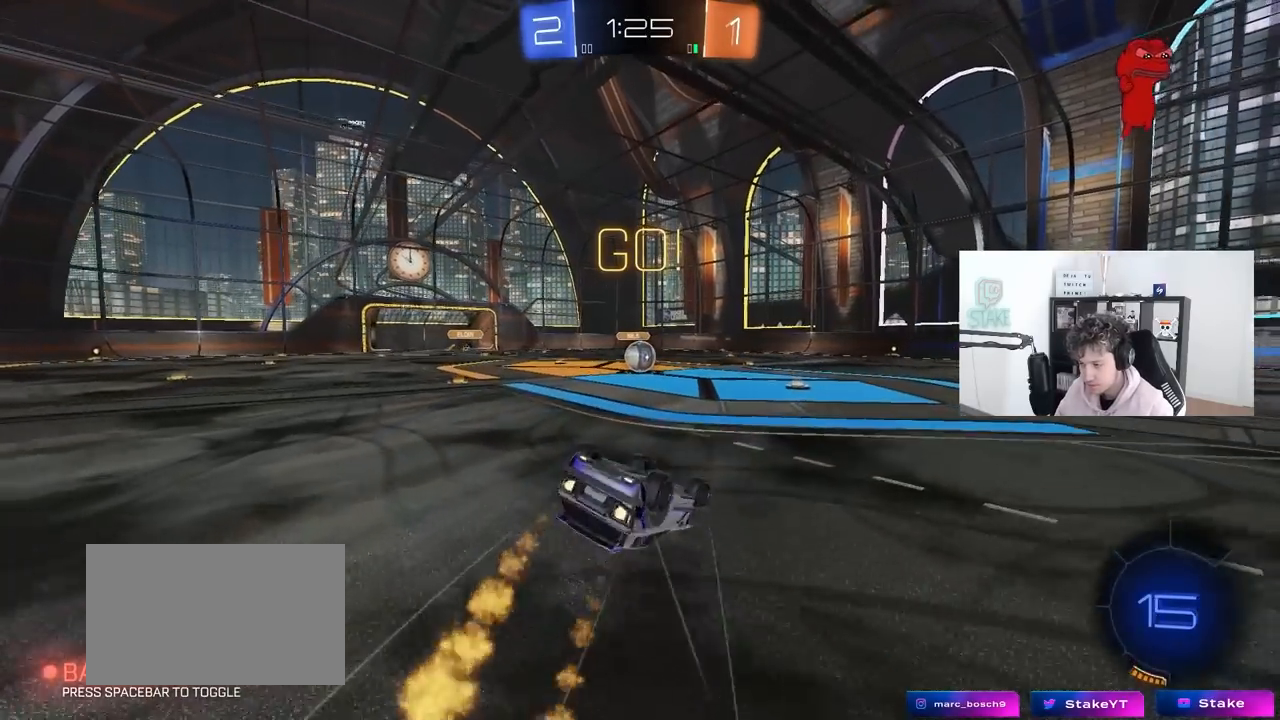
{"keys": [], "mouse": ["left"], "mouse_move": "still", "events": [[83, "s", "up"], [183, "s", "down"], [367, "shift", "up"], [467, "a", "up"], [467, "s", "up"]]}
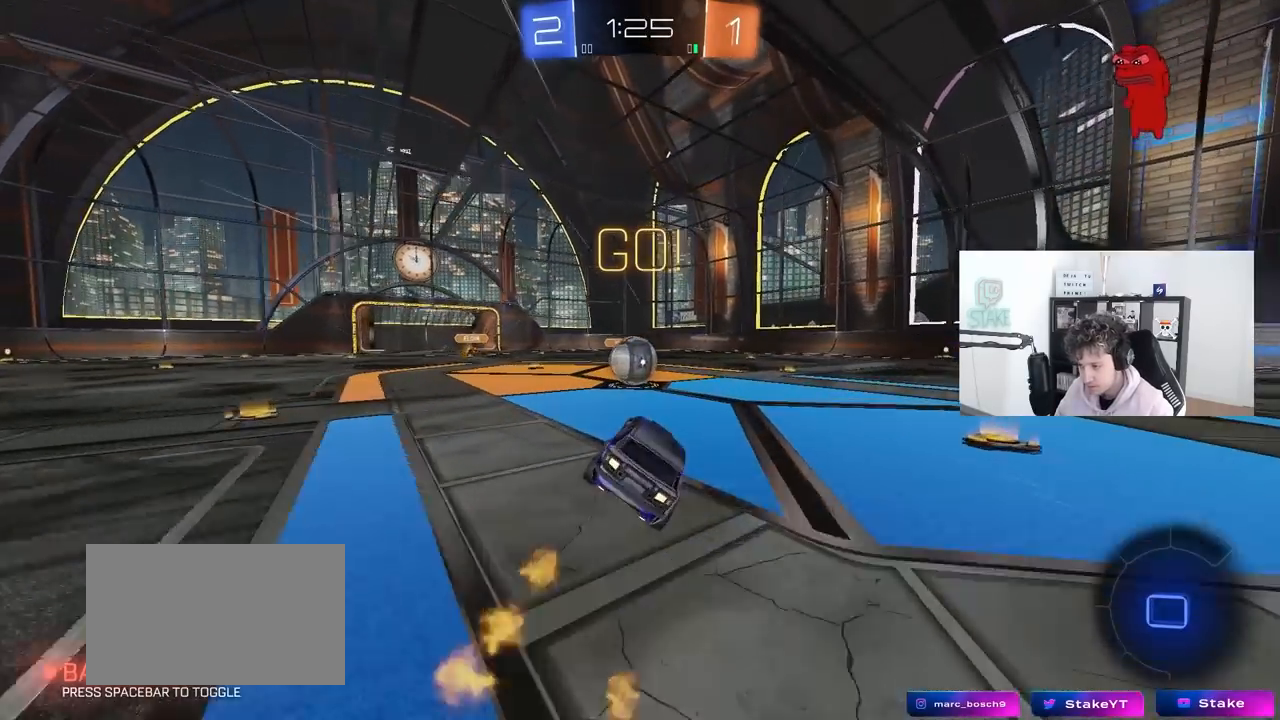
{"keys": ["shift", "w"], "mouse": ["left", "right"], "mouse_move": "up-left", "events": [[250, "a", "down"], [250, "w", "down"], [283, "mouse_right", "down"], [383, "a", "up"], [433, "mouse_right", "up"], [433, "shift", "down"], [483, "mouse_right", "down"]]}
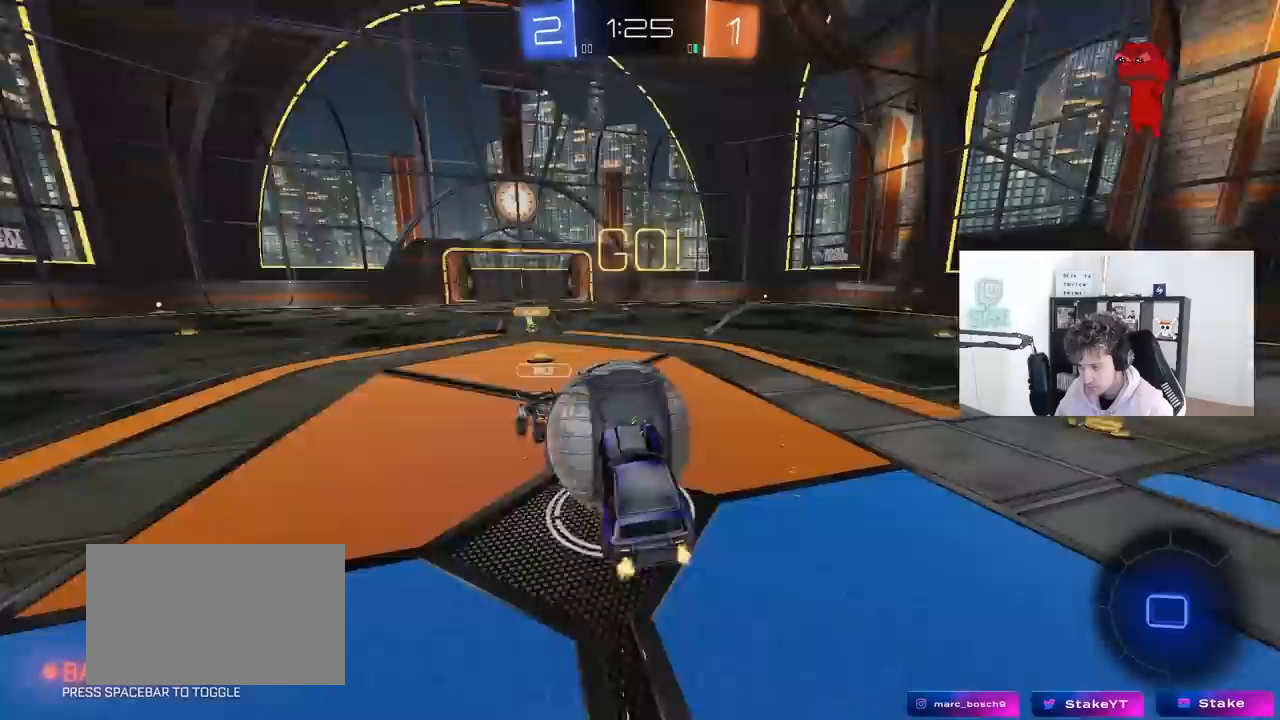
{"keys": ["a", "shift"], "mouse": [], "mouse_move": "still", "events": [[217, "mouse_left", "up"], [217, "mouse_right", "up"], [300, "w", "up"], [400, "a", "down"]]}
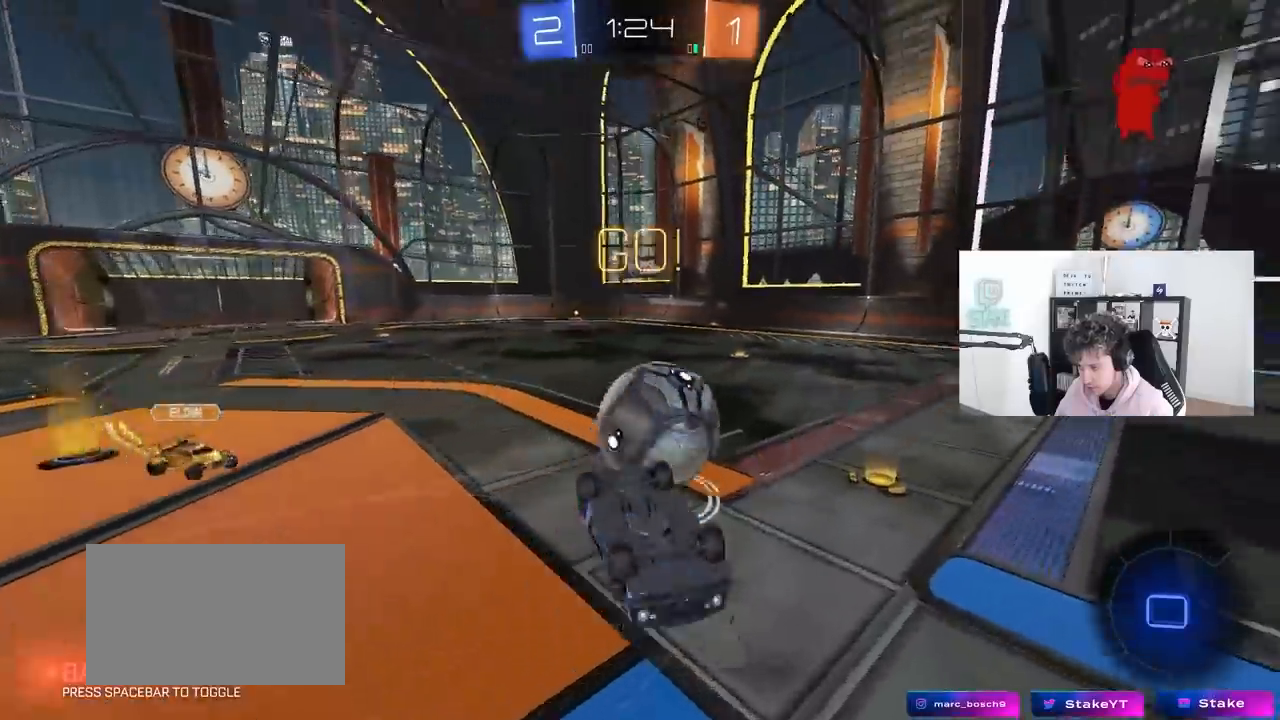
{"keys": ["w"], "mouse": [], "mouse_move": "still", "events": [[317, "a", "up"], [317, "shift", "up"], [367, "d", "down"], [367, "w", "down"], [467, "d", "up"]]}
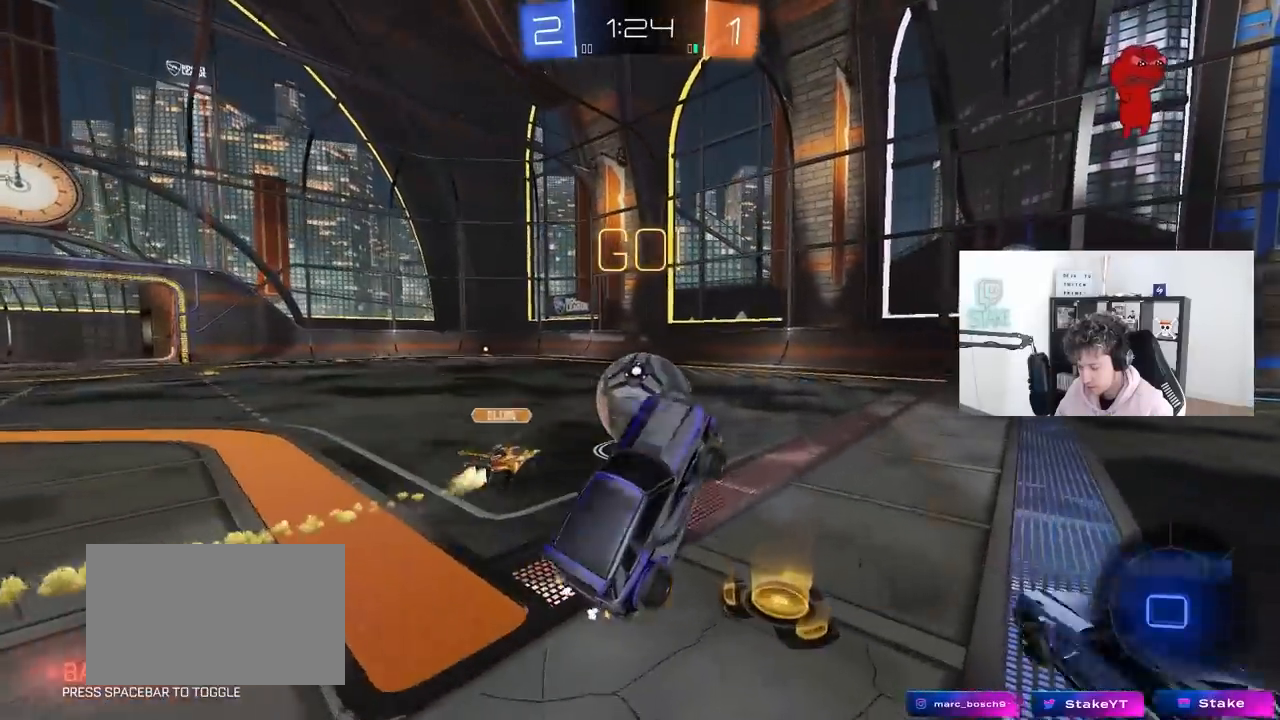
{"keys": ["w"], "mouse": [], "mouse_move": "still", "events": [[50, "w", "up"], [200, "w", "down"], [333, "d", "down"], [483, "d", "up"]]}
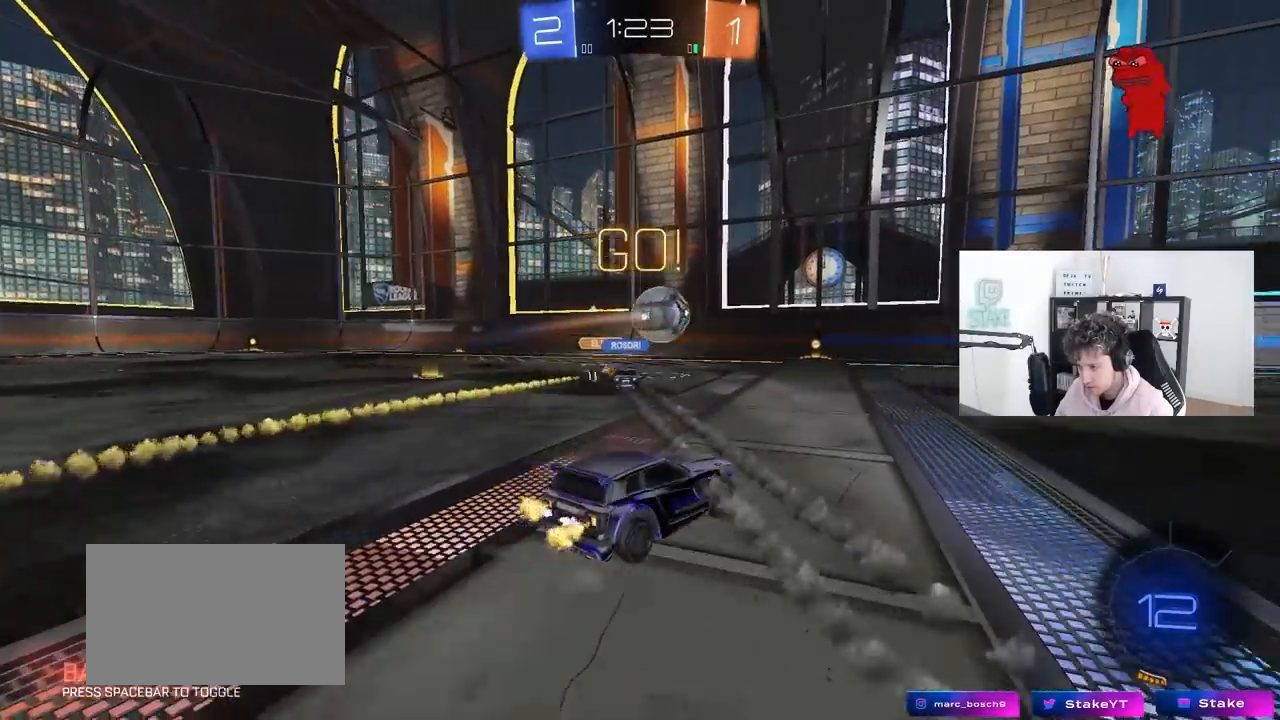
{"keys": ["d", "w"], "mouse": [], "mouse_move": "still", "events": [[350, "d", "down"]]}
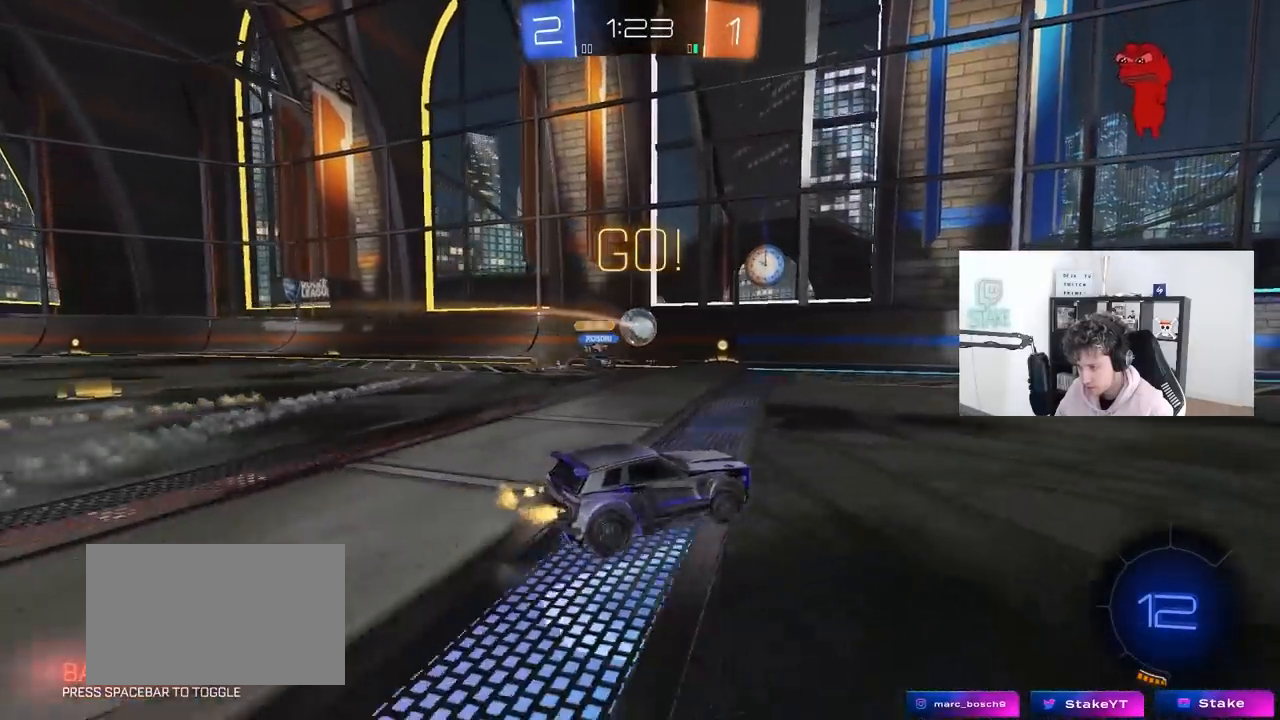
{"keys": ["w"], "mouse": [], "mouse_move": "still", "events": [[83, "d", "up"], [233, "d", "down"], [317, "d", "up"]]}
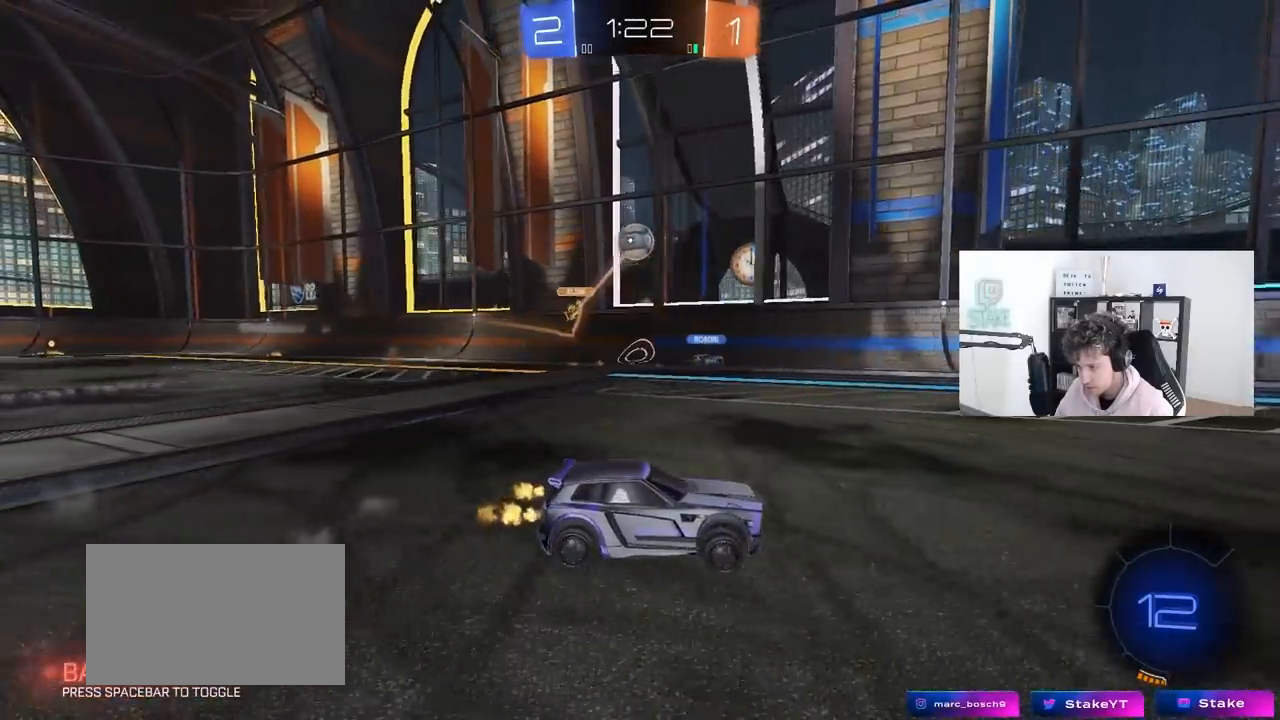
{"keys": ["d", "s", "shift", "space"], "mouse": ["left", "right"], "mouse_move": "still", "events": [[100, "a", "down"], [100, "mouse_left", "down"], [150, "mouse_right", "down"], [200, "a", "up"], [200, "d", "down"], [250, "mouse_right", "up"], [283, "shift", "down"], [333, "mouse_right", "down"], [333, "s", "down"], [333, "w", "up"], [483, "space", "down"]]}
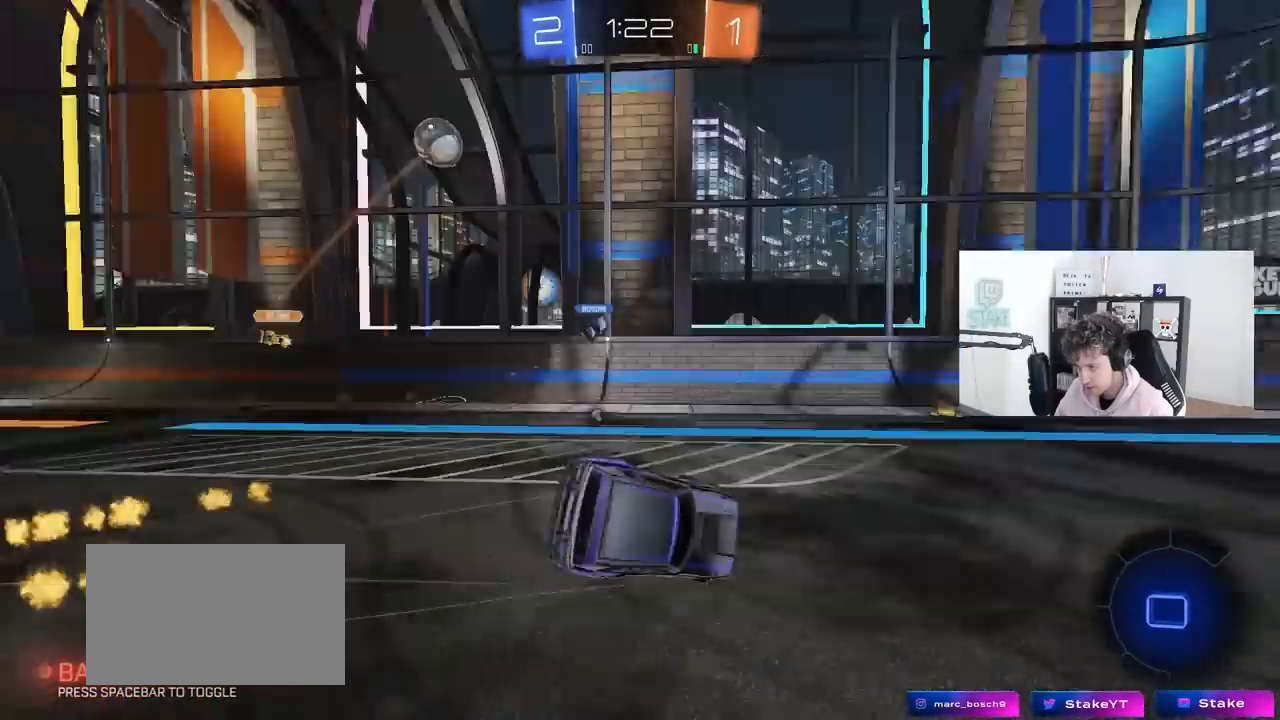
{"keys": ["d", "s", "shift"], "mouse": [], "mouse_move": "still", "events": [[17, "mouse_right", "up"], [117, "mouse_left", "up"], [167, "space", "up"], [250, "s", "up"], [350, "s", "down"]]}
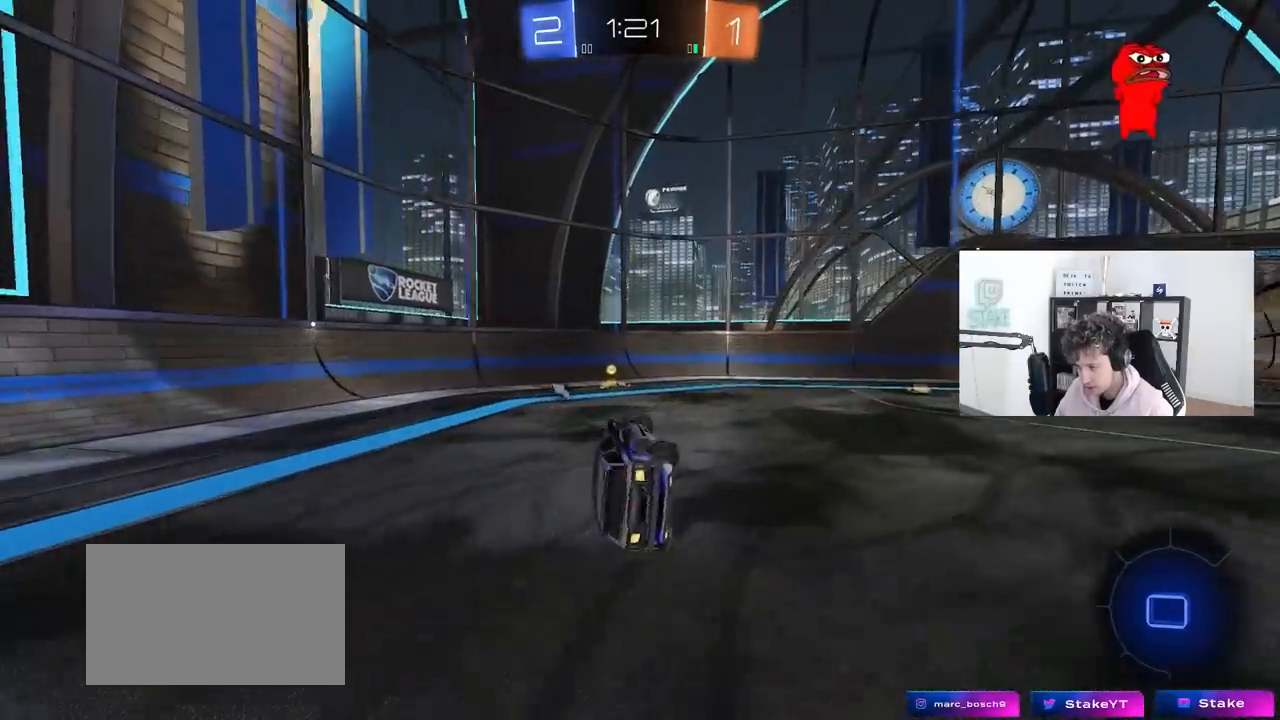
{"keys": ["d", "shift", "w"], "mouse": [], "mouse_move": "still", "events": [[33, "shift", "up"], [83, "d", "up"], [133, "s", "up"], [133, "space", "down"], [267, "a", "down"], [317, "space", "up"], [317, "w", "down"], [417, "a", "up"], [467, "d", "down"], [500, "shift", "down"]]}
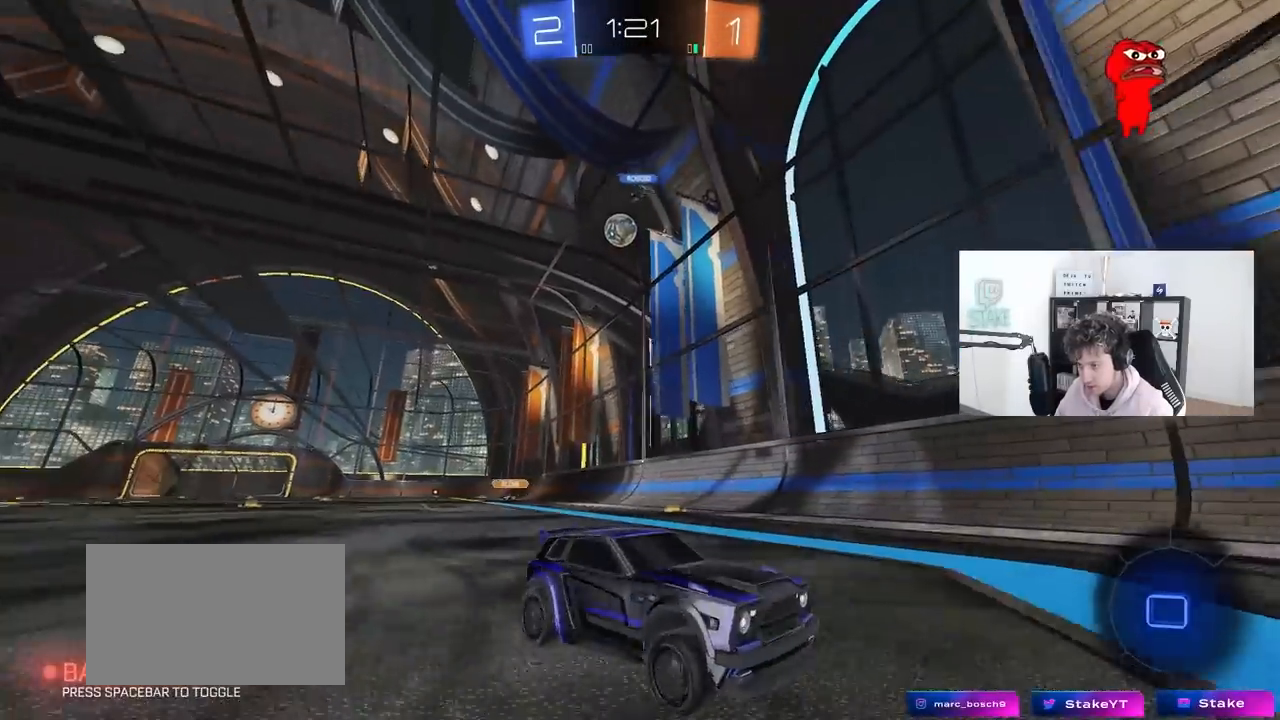
{"keys": ["a", "s"], "mouse": [], "mouse_move": "still", "events": [[200, "shift", "up"], [283, "shift", "down"], [333, "w", "up"], [433, "a", "down"], [433, "d", "up"], [433, "s", "down"], [433, "shift", "up"]]}